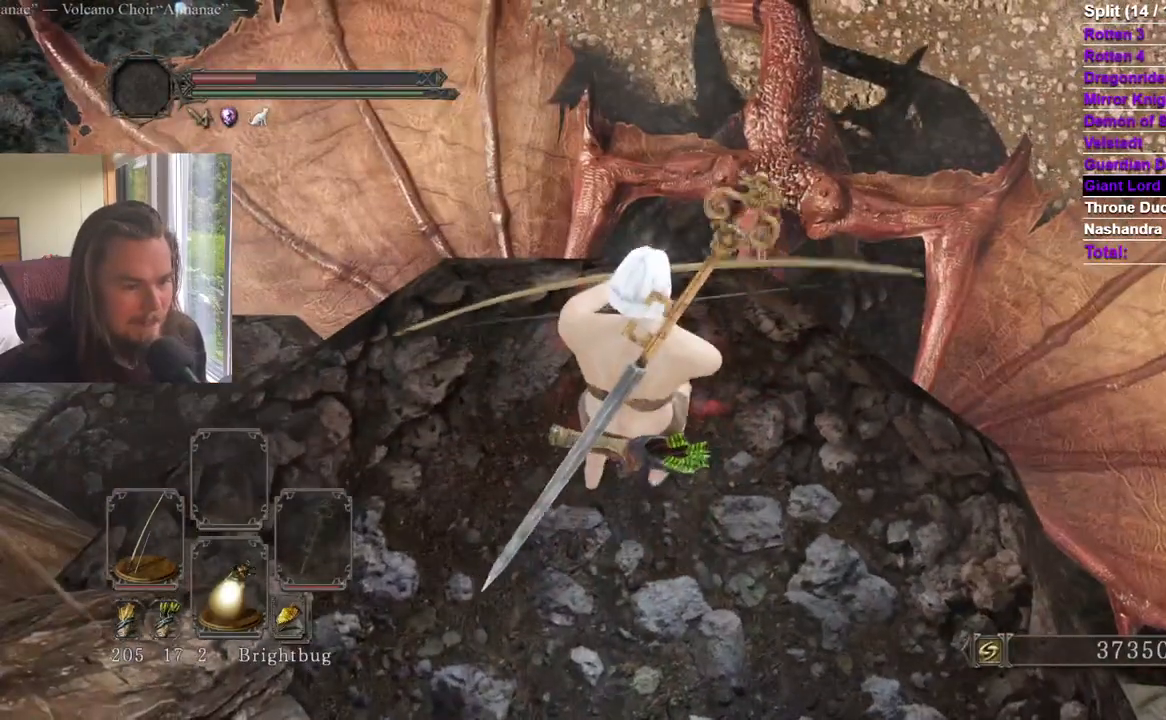
Gameplay with a controller (Xbox layout); each line is a JSON object with the inputs held at the frame after it. "events" lists button and stick changes between this image and that frame as [ms after this image, input, new state], when the widget could be followed in between. Not read: X.
{"buttons": [], "left_stick": "center", "right_stick": "up", "events": [[116, "right_stick", "right"], [267, "right_stick", "center"], [300, "left_stick", "up"], [417, "right_stick", "up"], [450, "left_stick", "center"]]}
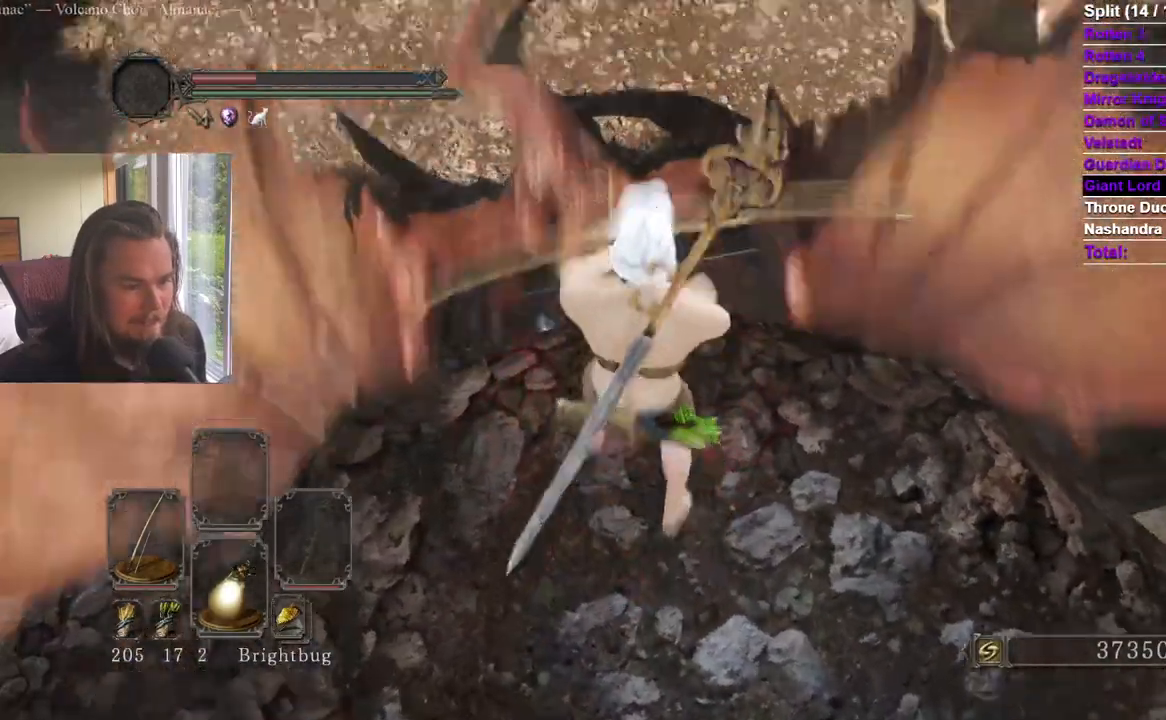
{"buttons": [], "left_stick": "center", "right_stick": "center", "events": [[17, "right_stick", "center"]]}
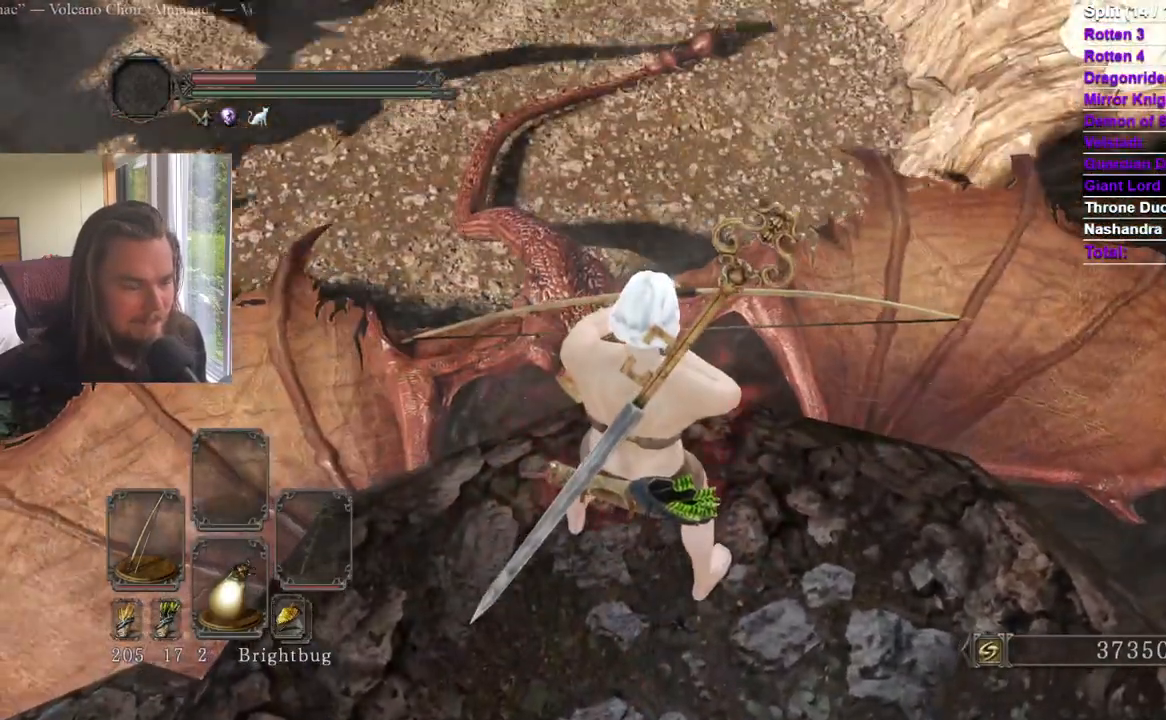
{"buttons": [], "left_stick": "center", "right_stick": "center", "events": []}
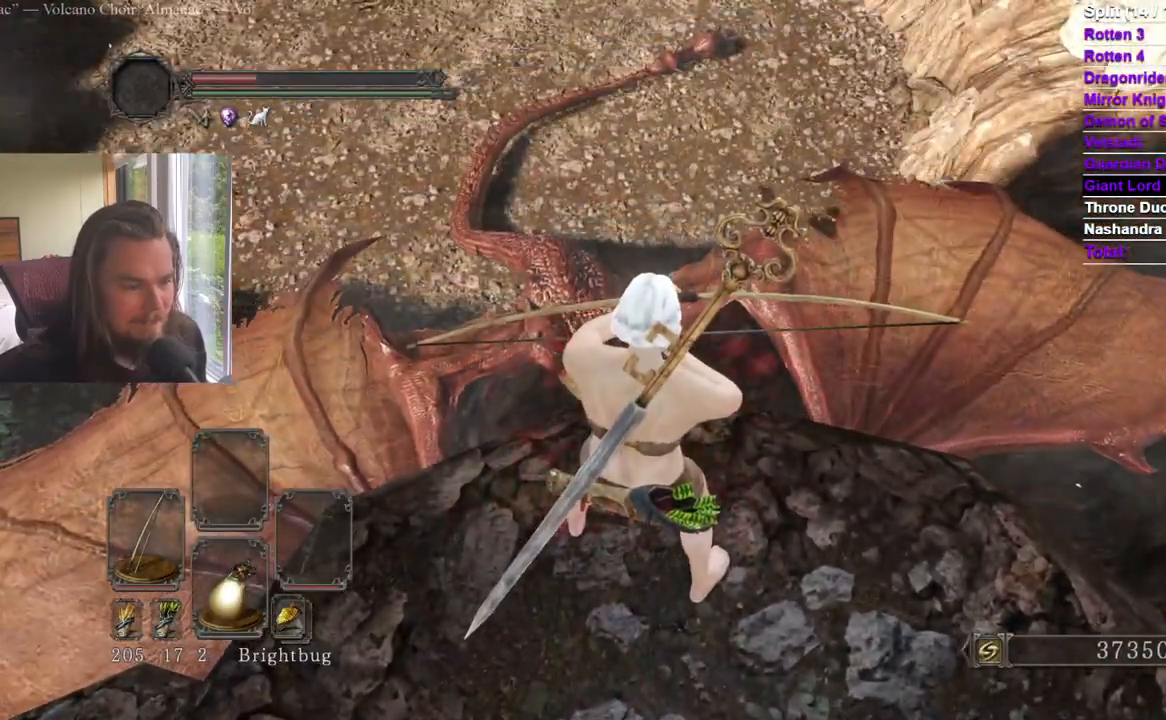
{"buttons": [], "left_stick": "center", "right_stick": "right", "events": [[484, "right_stick", "right"]]}
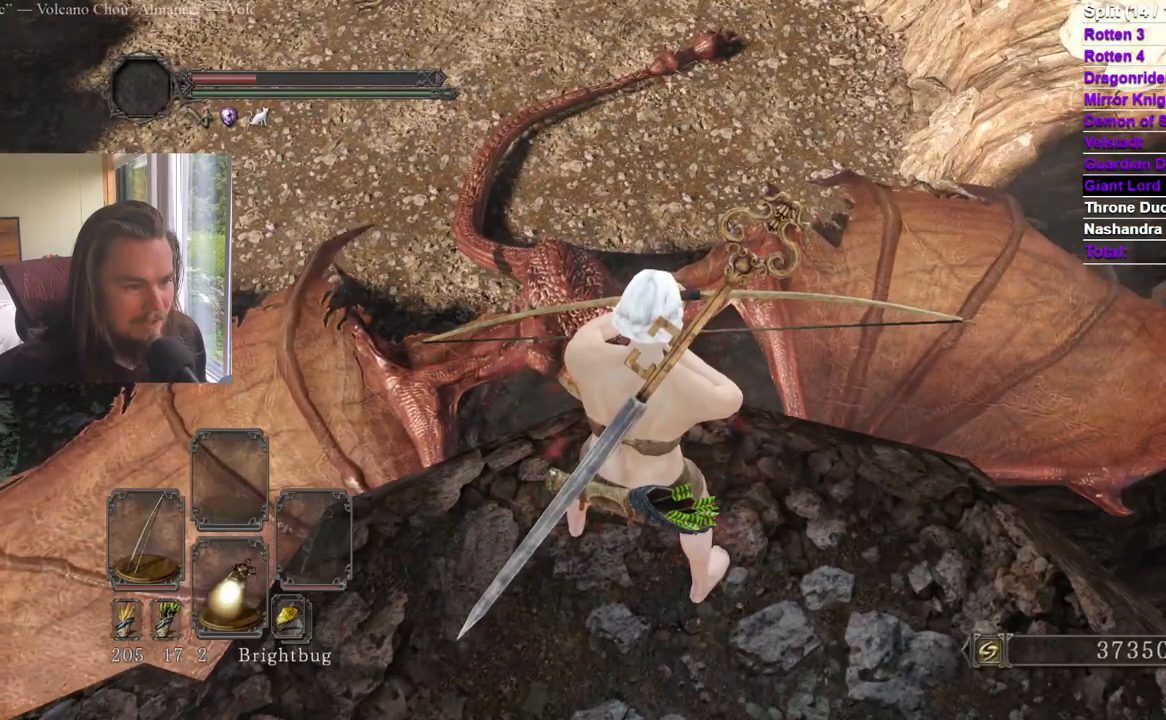
{"buttons": [], "left_stick": "center", "right_stick": "center", "events": [[150, "right_stick", "center"]]}
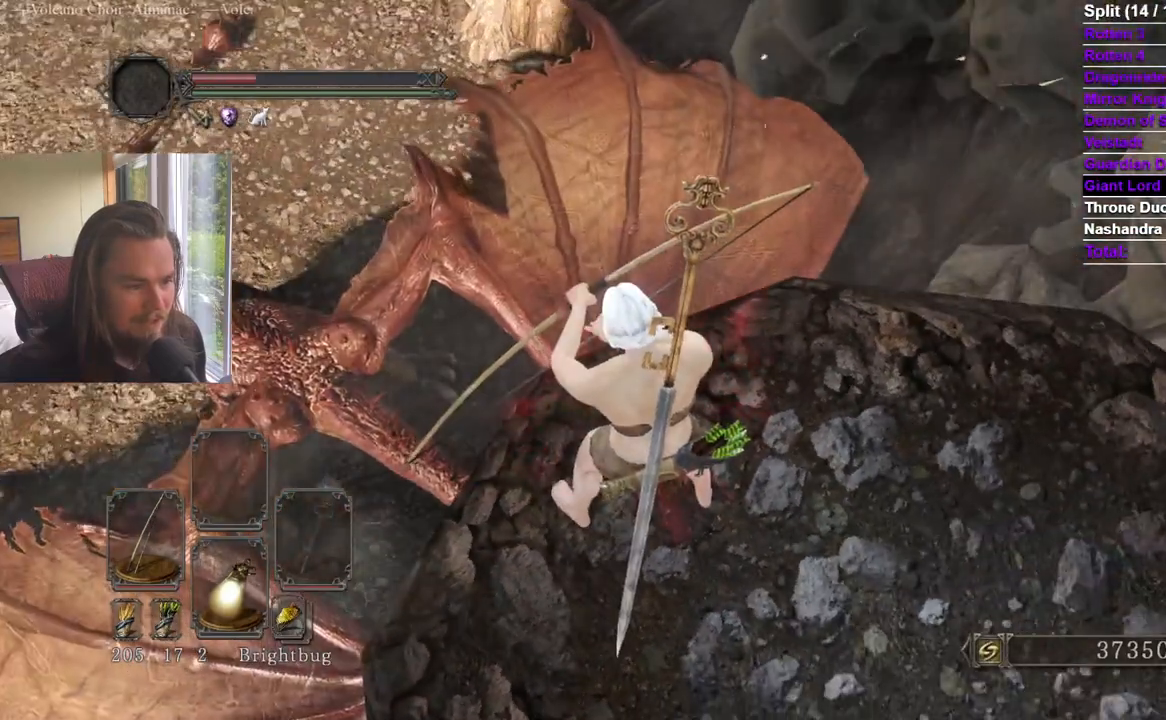
{"buttons": [], "left_stick": "center", "right_stick": "center", "events": [[50, "right_stick", "down"], [200, "right_stick", "center"]]}
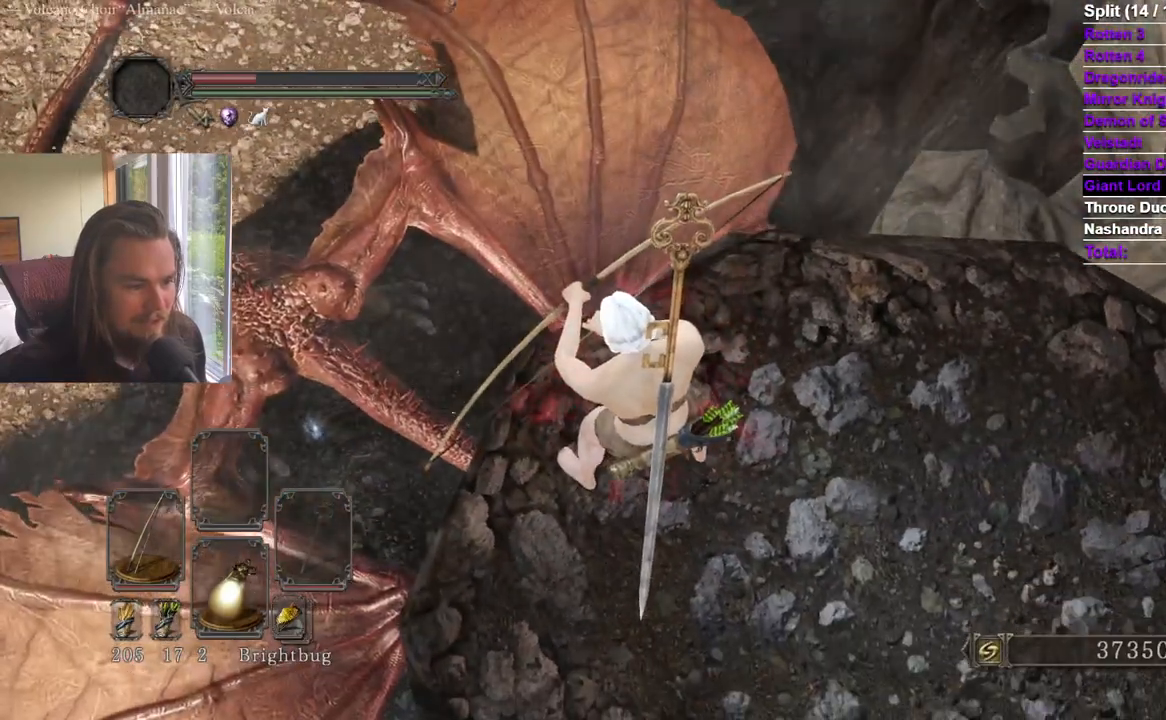
{"buttons": [], "left_stick": "center", "right_stick": "center", "events": [[150, "right_stick", "right"], [300, "right_stick", "center"]]}